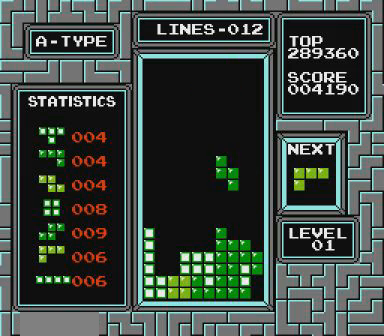
Gameplay with a controller (Nintendo layout); each line is a JSON object with the inputs held at the frame after it. "events" lists button and stick changes between this image and that frame as [ms after this image, input, new state], when the widget could be followed in between. Not read: L3 R3 START.
{"buttons": ["DPAD_LEFT"], "events": [[267, "DPAD_DOWN", "up"], [467, "DPAD_LEFT", "down"]]}
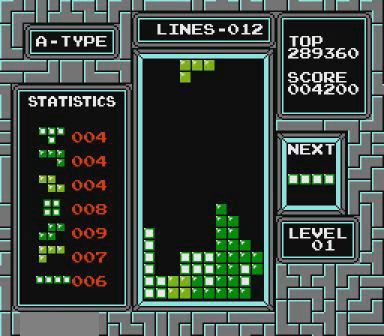
{"buttons": [], "events": [[367, "DPAD_LEFT", "up"]]}
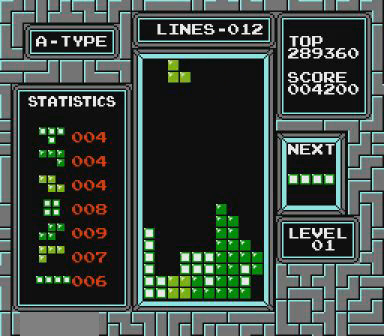
{"buttons": [], "events": [[367, "DPAD_LEFT", "down"], [467, "DPAD_LEFT", "up"]]}
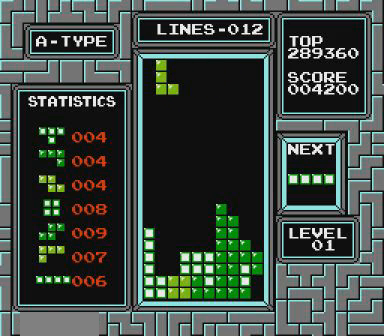
{"buttons": ["DPAD_DOWN"], "events": [[467, "DPAD_DOWN", "down"]]}
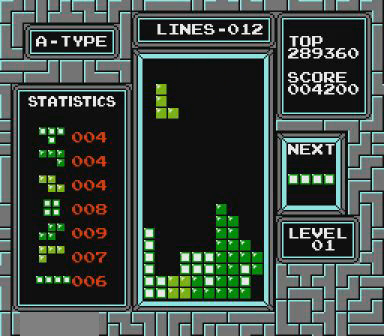
{"buttons": ["DPAD_DOWN"], "events": []}
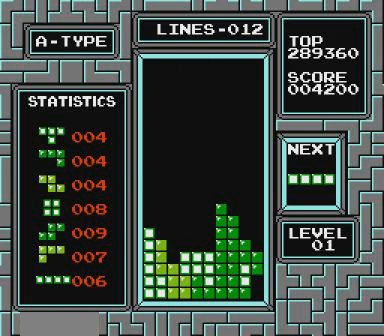
{"buttons": [], "events": [[200, "DPAD_DOWN", "up"]]}
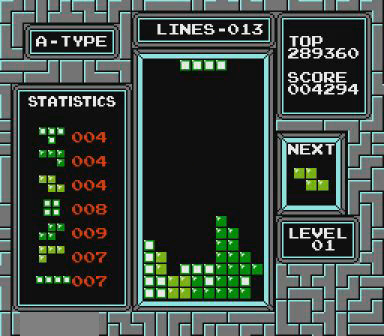
{"buttons": [], "events": [[100, "DPAD_LEFT", "down"], [167, "DPAD_LEFT", "up"]]}
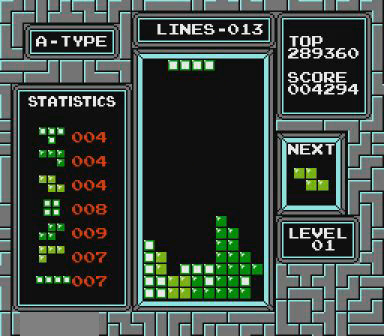
{"buttons": [], "events": []}
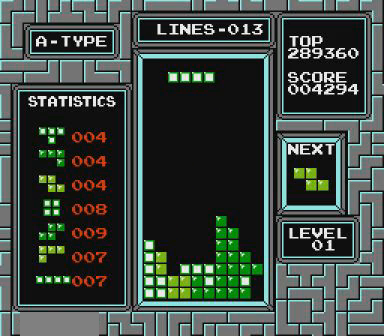
{"buttons": [], "events": [[367, "B", "down"], [367, "DPAD_LEFT", "down"], [500, "B", "up"], [500, "DPAD_LEFT", "up"]]}
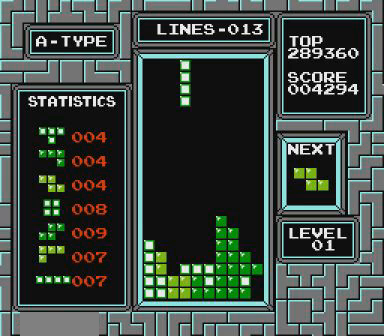
{"buttons": [], "events": [[67, "DPAD_LEFT", "down"], [200, "DPAD_LEFT", "up"]]}
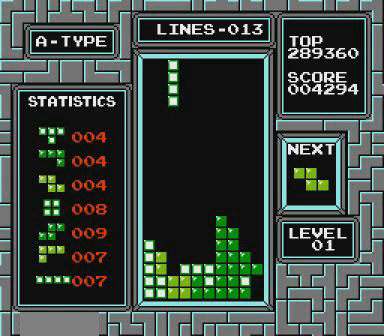
{"buttons": ["DPAD_DOWN"], "events": [[500, "DPAD_DOWN", "down"]]}
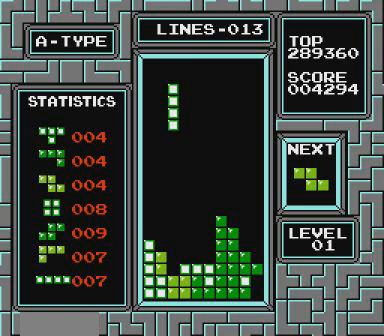
{"buttons": ["DPAD_DOWN"], "events": []}
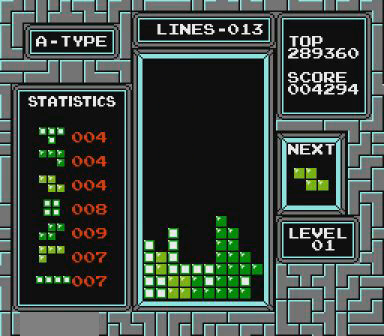
{"buttons": [], "events": [[67, "DPAD_DOWN", "up"]]}
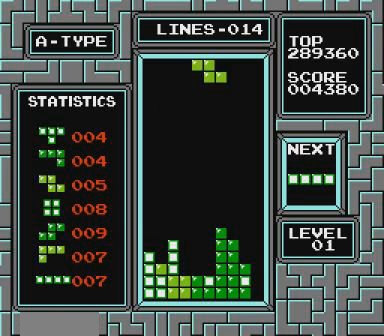
{"buttons": ["DPAD_RIGHT"], "events": [[67, "DPAD_RIGHT", "down"], [267, "B", "down"], [400, "B", "up"]]}
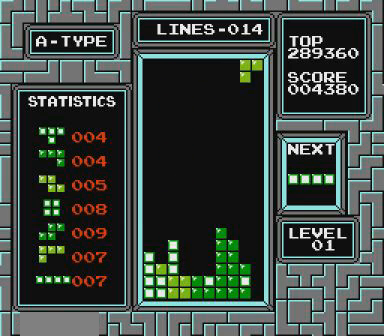
{"buttons": ["DPAD_DOWN"], "events": [[267, "DPAD_RIGHT", "up"], [500, "DPAD_DOWN", "down"]]}
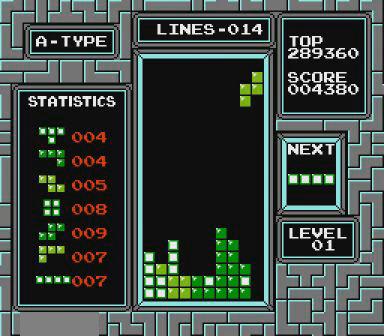
{"buttons": ["DPAD_DOWN"], "events": []}
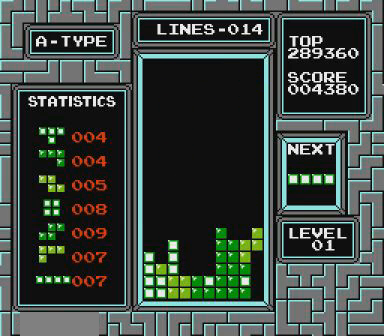
{"buttons": [], "events": [[67, "DPAD_DOWN", "up"], [167, "B", "down"], [300, "B", "up"]]}
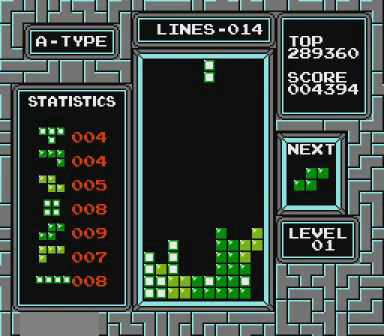
{"buttons": ["DPAD_DOWN"], "events": [[200, "DPAD_DOWN", "down"]]}
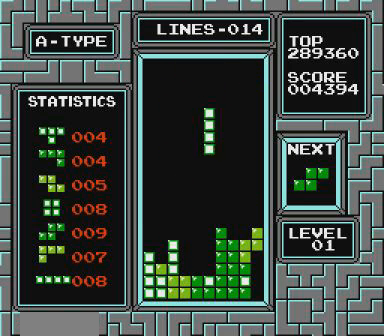
{"buttons": [], "events": [[367, "DPAD_DOWN", "up"]]}
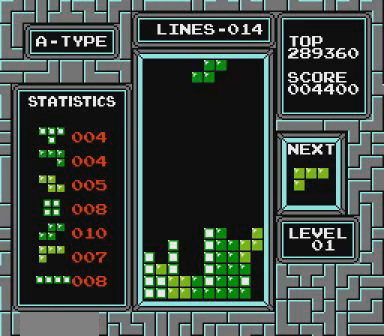
{"buttons": ["DPAD_LEFT"], "events": [[67, "DPAD_LEFT", "down"], [200, "B", "down"], [367, "B", "up"]]}
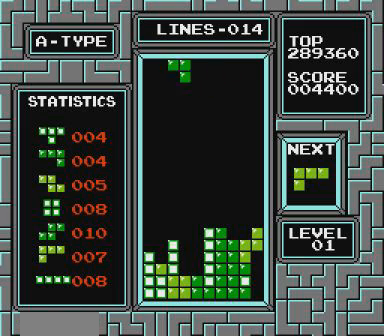
{"buttons": ["DPAD_DOWN"], "events": [[267, "DPAD_LEFT", "up"], [467, "DPAD_DOWN", "down"]]}
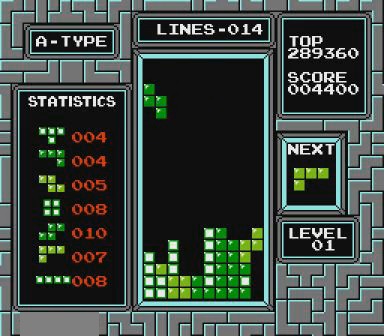
{"buttons": ["DPAD_DOWN"], "events": []}
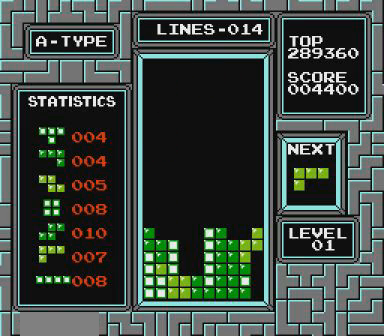
{"buttons": [], "events": [[67, "DPAD_DOWN", "up"], [300, "B", "down"], [300, "DPAD_LEFT", "down"], [467, "B", "up"], [467, "DPAD_LEFT", "up"]]}
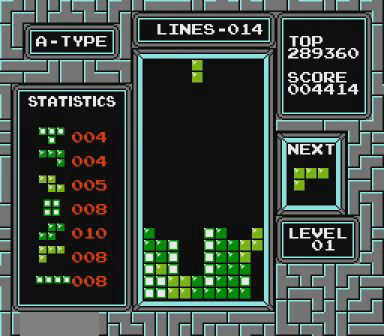
{"buttons": ["DPAD_DOWN"], "events": [[267, "DPAD_DOWN", "down"]]}
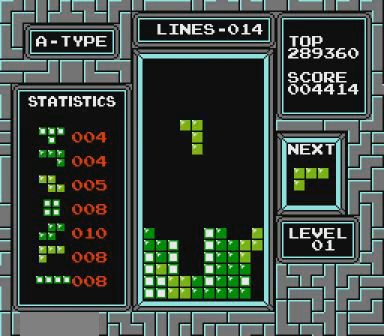
{"buttons": [], "events": [[467, "DPAD_DOWN", "up"]]}
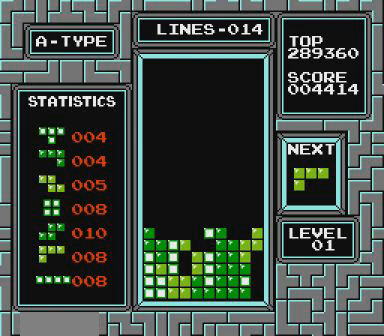
{"buttons": [], "events": [[367, "DPAD_LEFT", "down"], [400, "DPAD_LEFT", "up"]]}
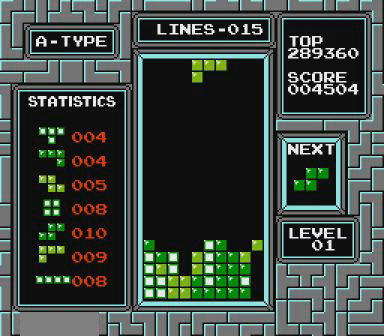
{"buttons": [], "events": [[67, "B", "down"], [67, "DPAD_LEFT", "down"], [100, "DPAD_LEFT", "up"], [167, "B", "up"], [300, "DPAD_LEFT", "down"], [367, "DPAD_LEFT", "up"]]}
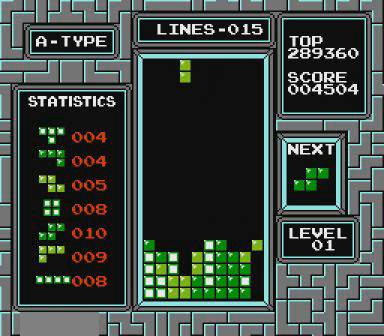
{"buttons": ["DPAD_DOWN"], "events": [[167, "DPAD_DOWN", "down"]]}
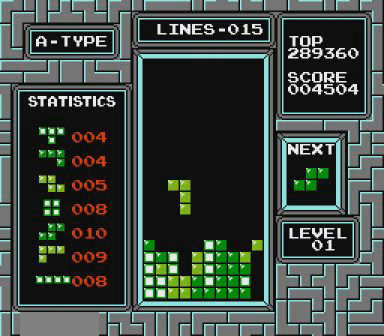
{"buttons": ["DPAD_LEFT"], "events": [[300, "DPAD_DOWN", "up"], [500, "DPAD_LEFT", "down"]]}
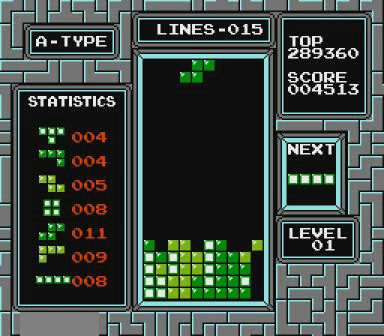
{"buttons": ["DPAD_LEFT"], "events": [[200, "B", "down"], [267, "B", "up"]]}